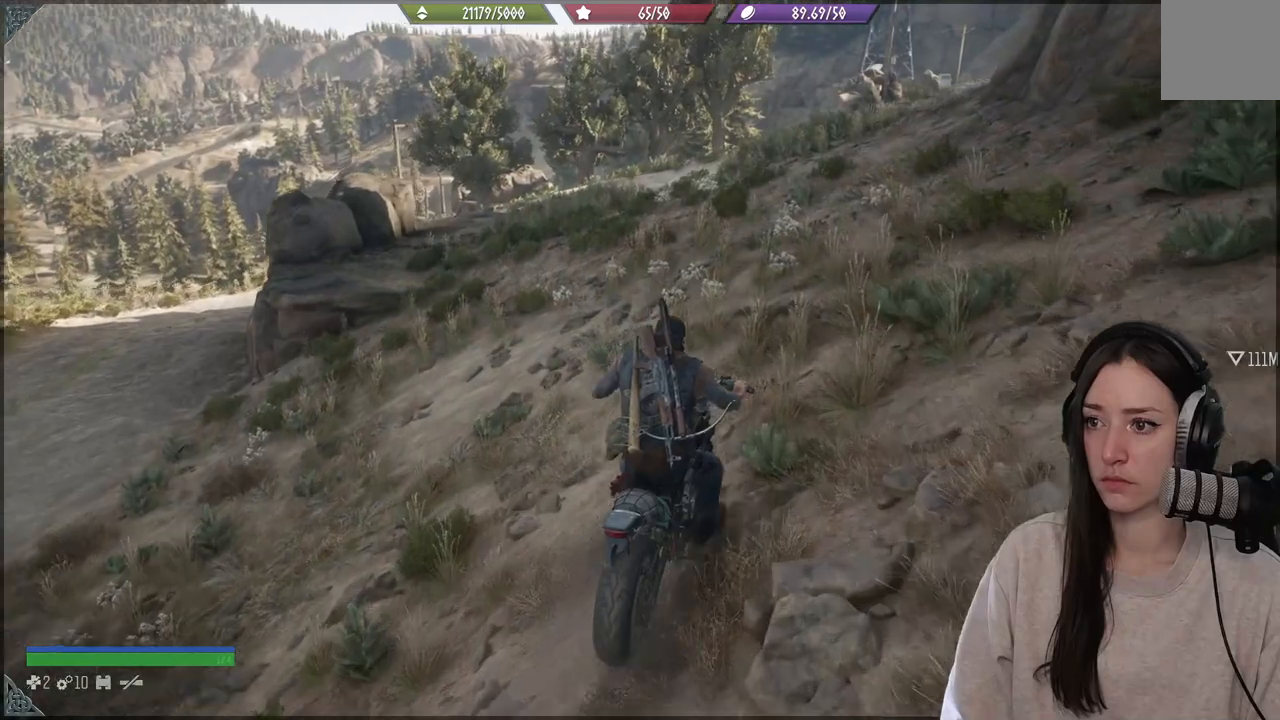
Gameplay with a controller (Xbox layout); each line is a JSON object with the inputs held at the frame after it. "events" lists button and stick changes between this image and that frame as [ms after this image, input, new state], when the widget could be followed in between. Not read: L3.
{"buttons": [], "left_stick": "up-right", "right_stick": "center", "events": []}
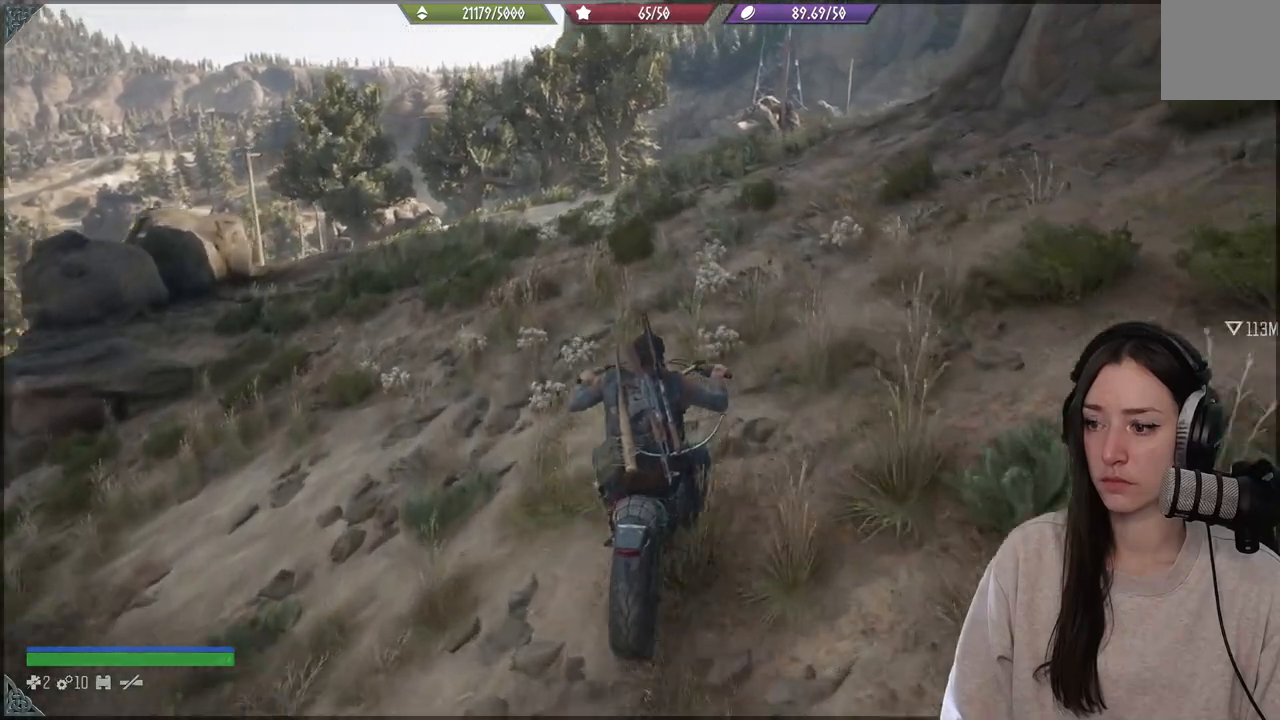
{"buttons": [], "left_stick": "up-right", "right_stick": "center", "events": []}
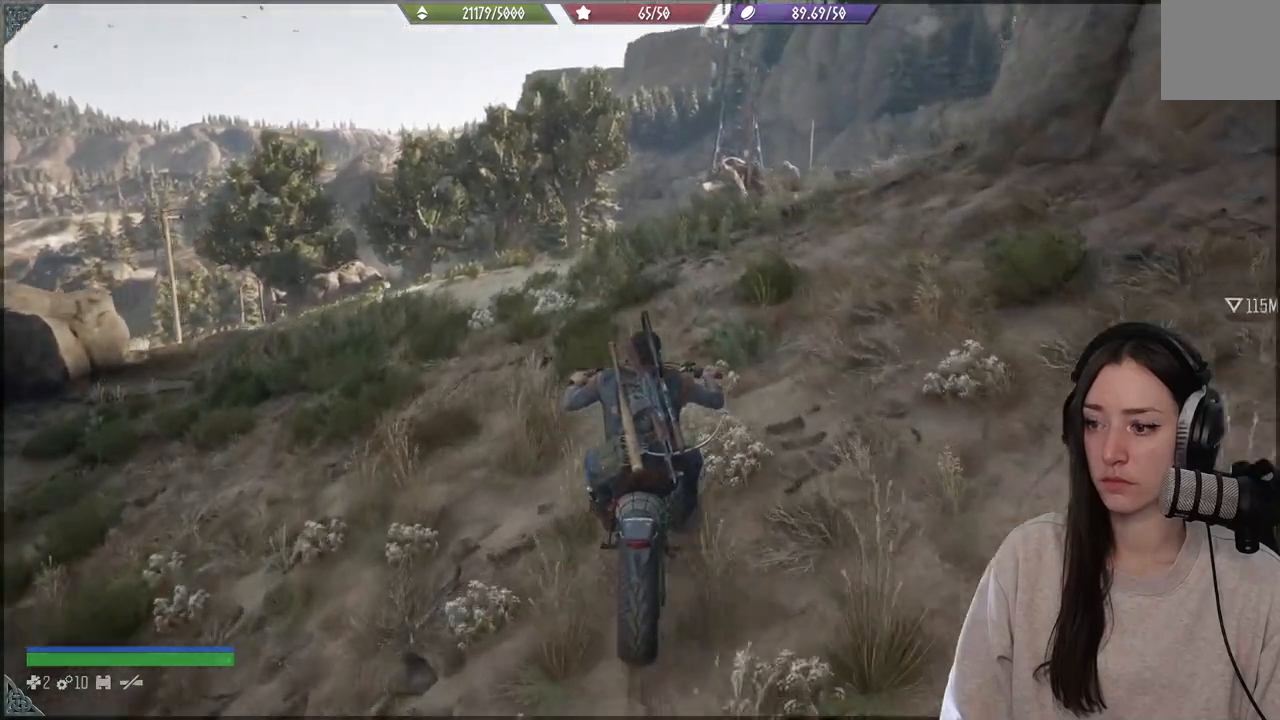
{"buttons": [], "left_stick": "up-right", "right_stick": "right", "events": [[500, "right_stick", "right"]]}
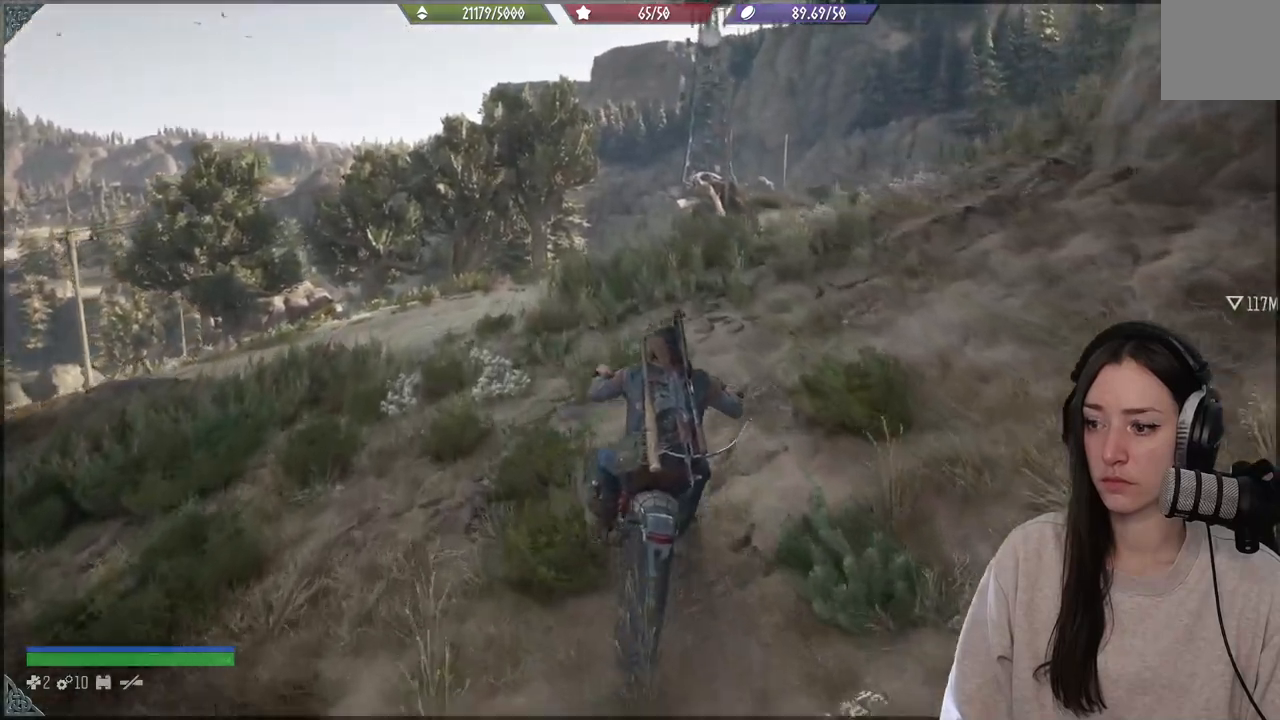
{"buttons": [], "left_stick": "up-right", "right_stick": "center", "events": [[283, "right_stick", "center"]]}
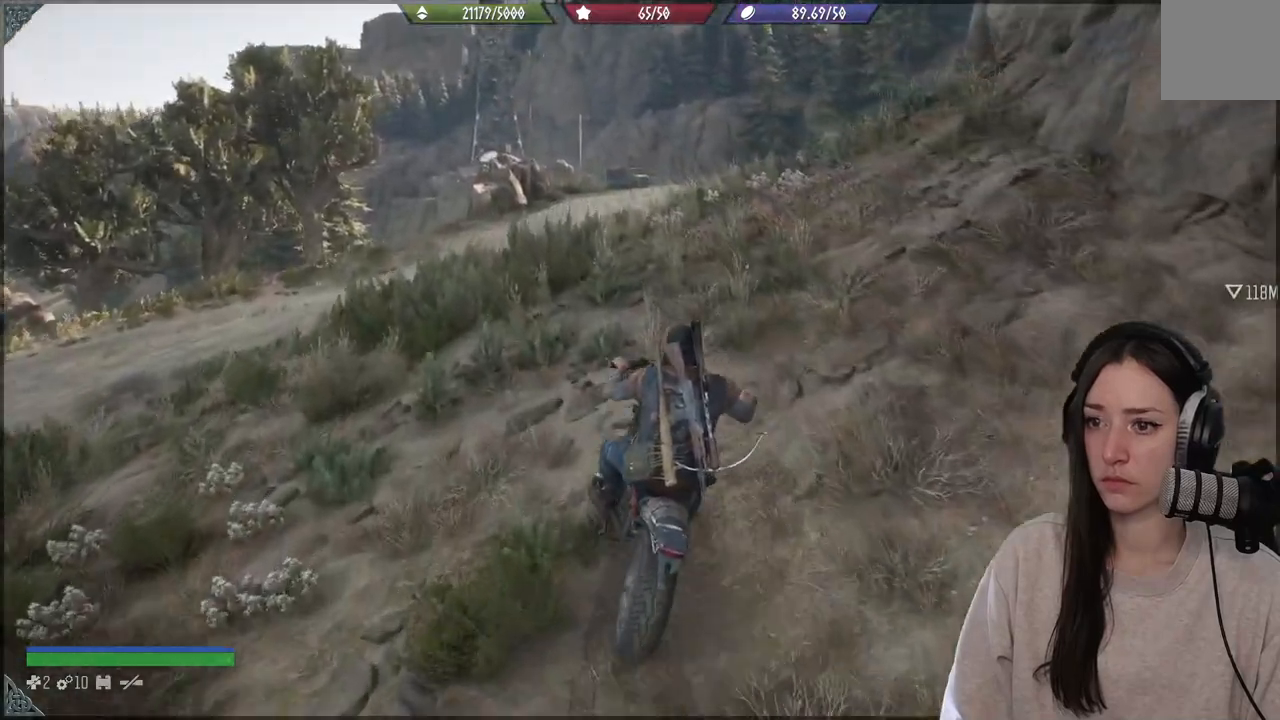
{"buttons": [], "left_stick": "up", "right_stick": "center", "events": [[283, "left_stick", "up"]]}
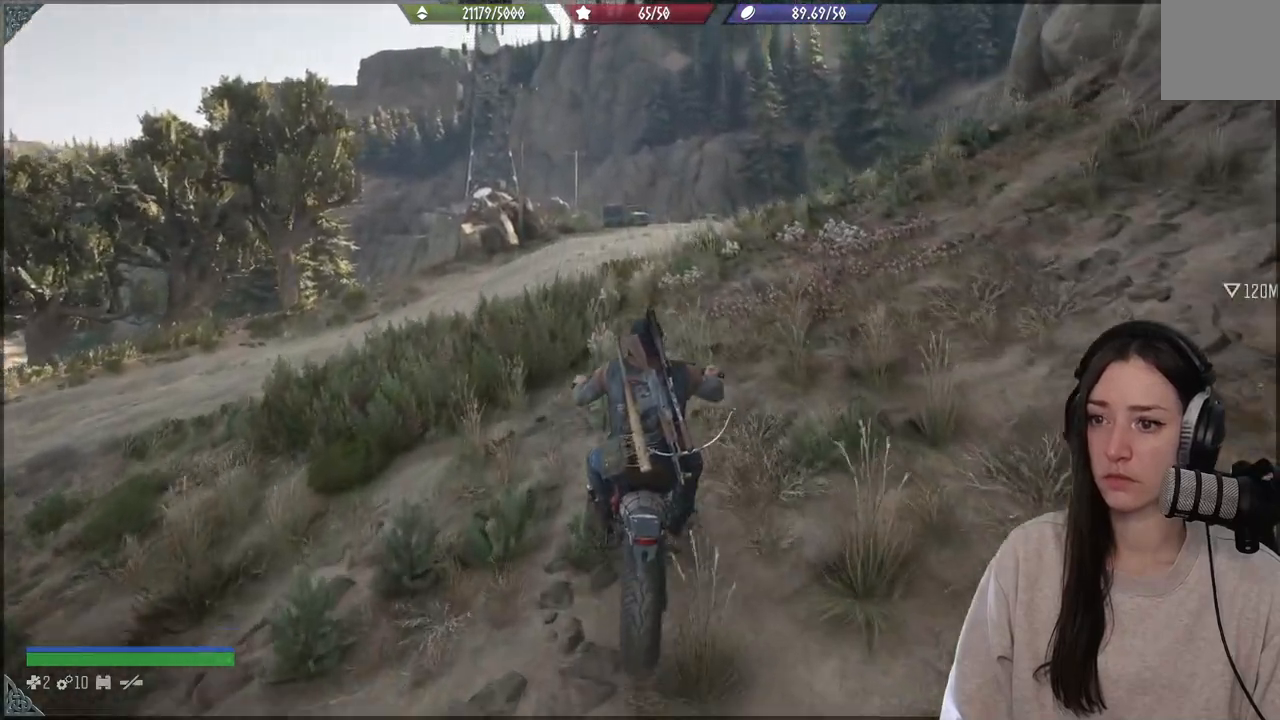
{"buttons": [], "left_stick": "up-right", "right_stick": "center", "events": [[317, "left_stick", "up-right"]]}
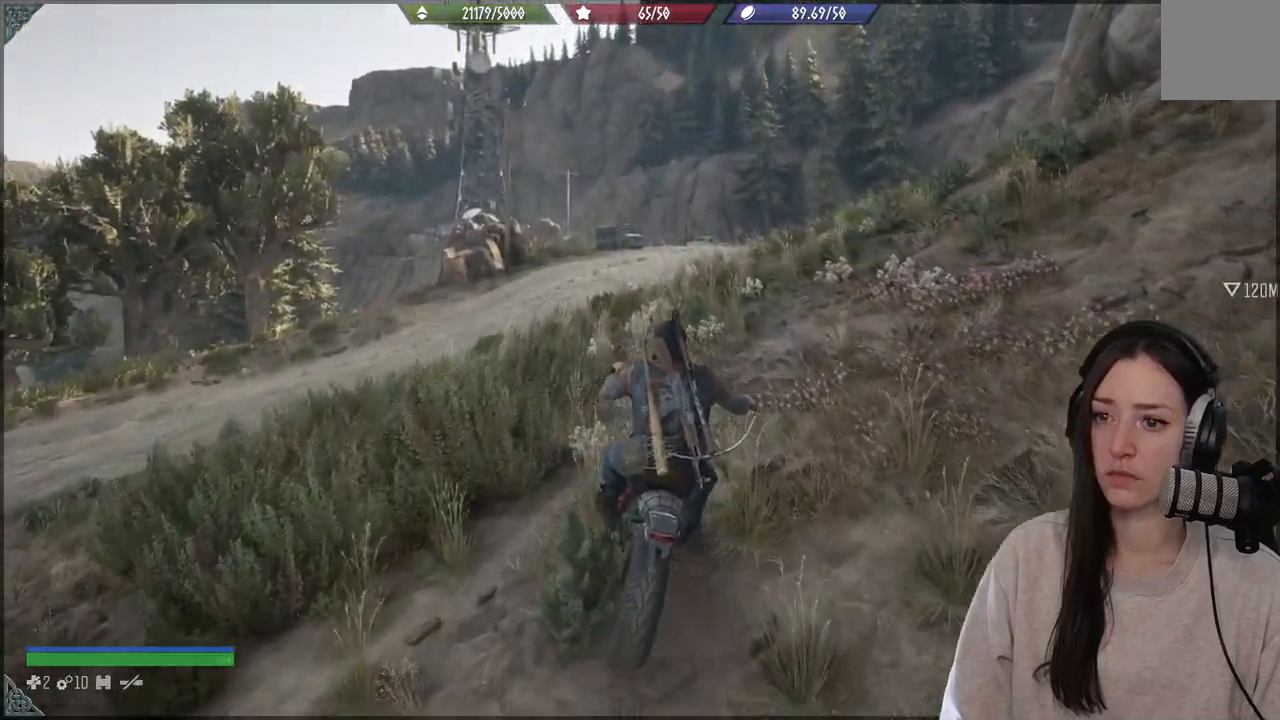
{"buttons": [], "left_stick": "up-right", "right_stick": "center", "events": []}
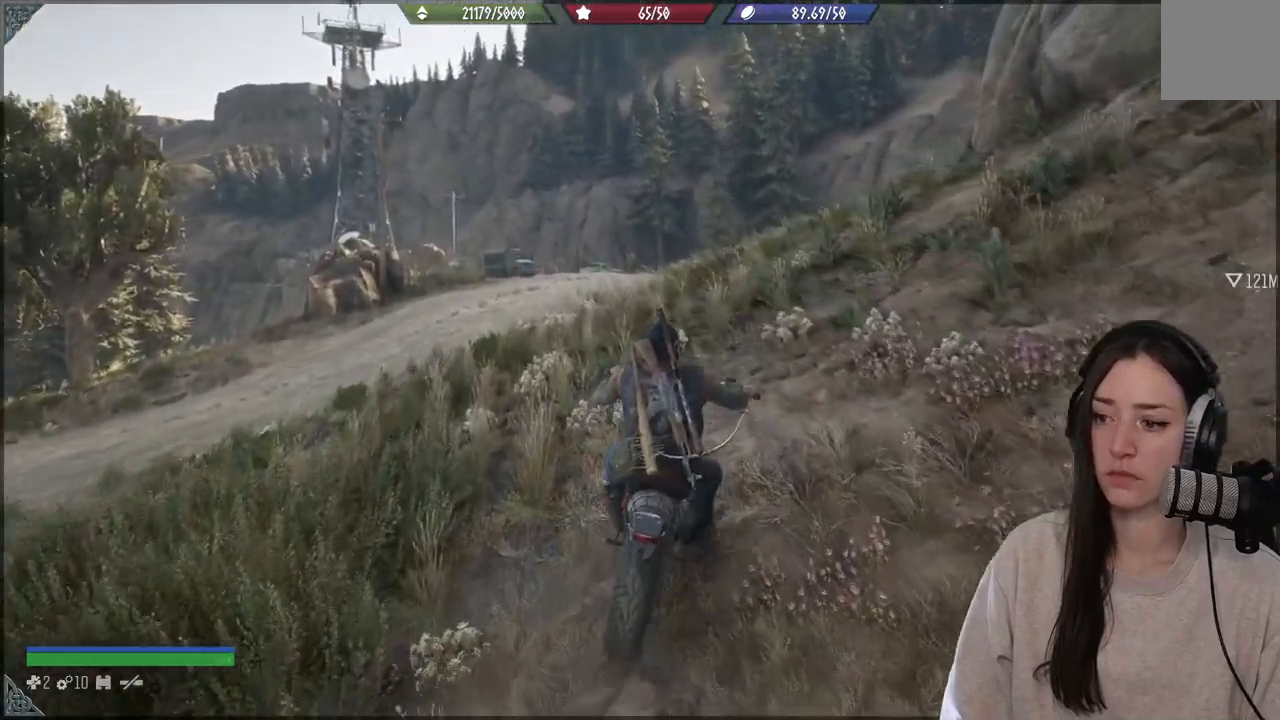
{"buttons": ["R2"], "left_stick": "up", "right_stick": "down-left", "events": [[167, "left_stick", "up"], [317, "right_stick", "down-left"], [500, "R2", "down"]]}
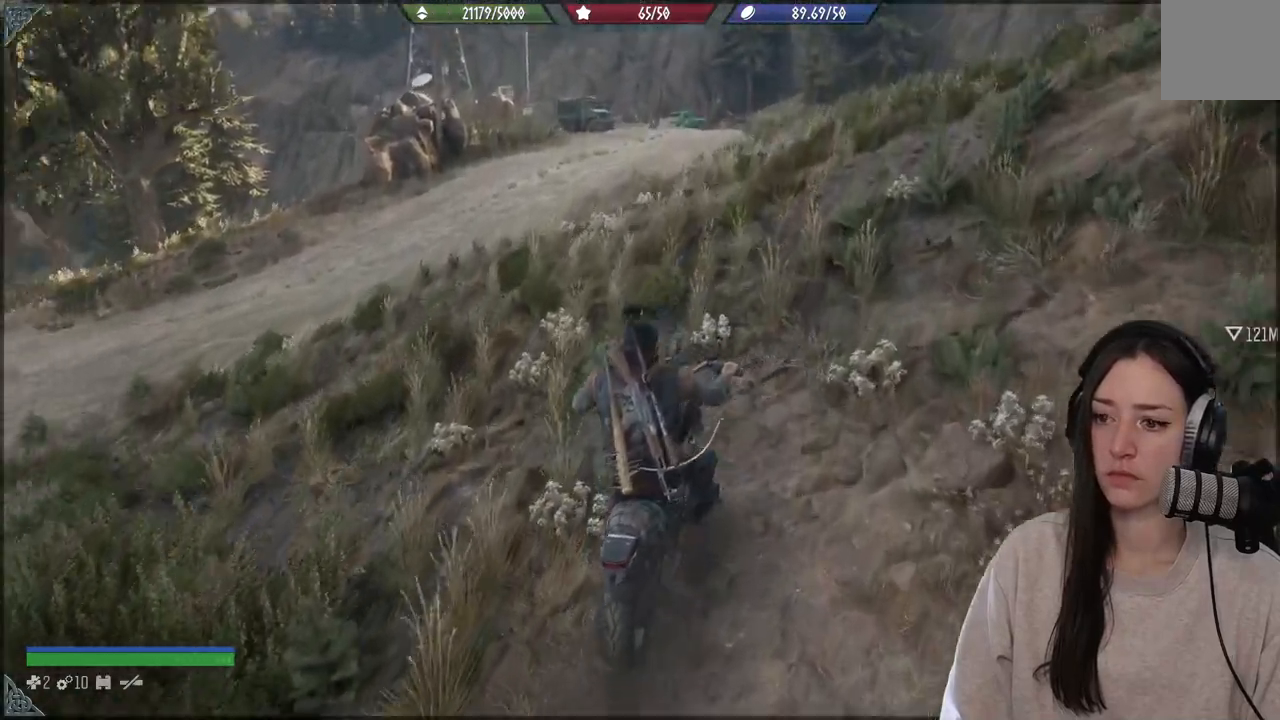
{"buttons": [], "left_stick": "up", "right_stick": "center", "events": [[150, "R2", "up"], [217, "right_stick", "center"]]}
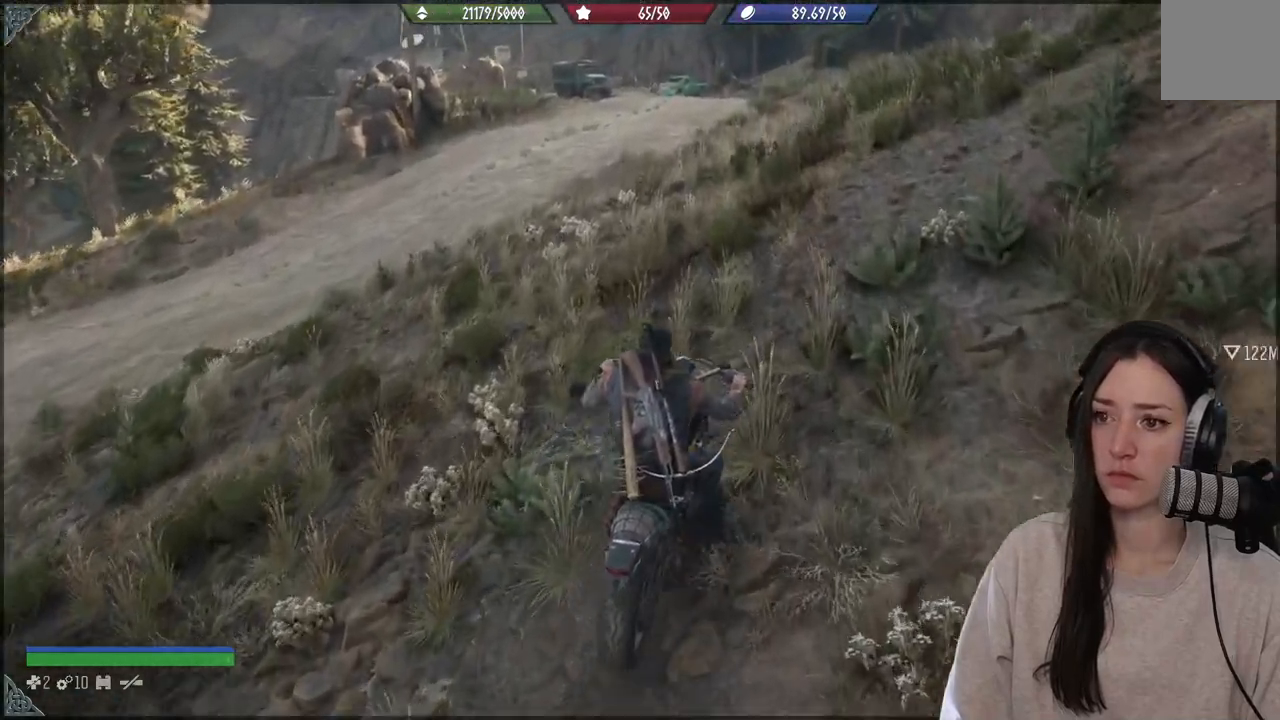
{"buttons": [], "left_stick": "center", "right_stick": "center", "events": [[500, "left_stick", "center"]]}
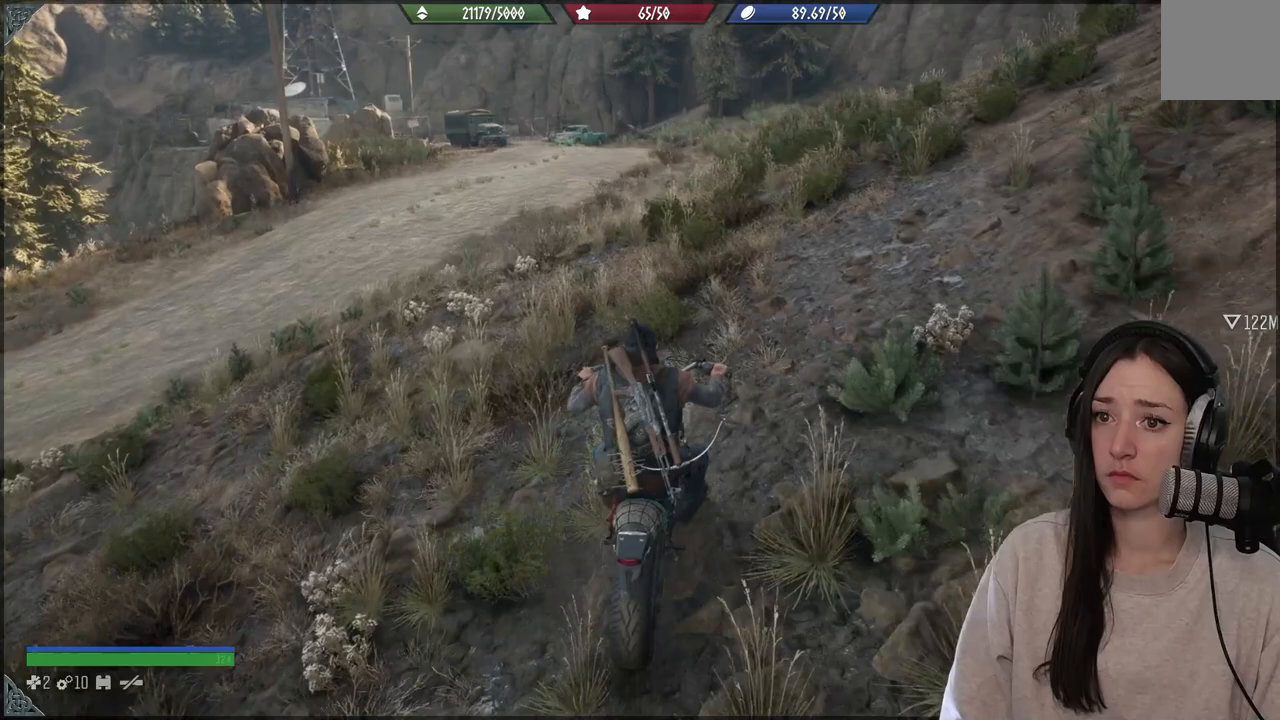
{"buttons": [], "left_stick": "center", "right_stick": "down-left", "events": [[333, "right_stick", "down-left"]]}
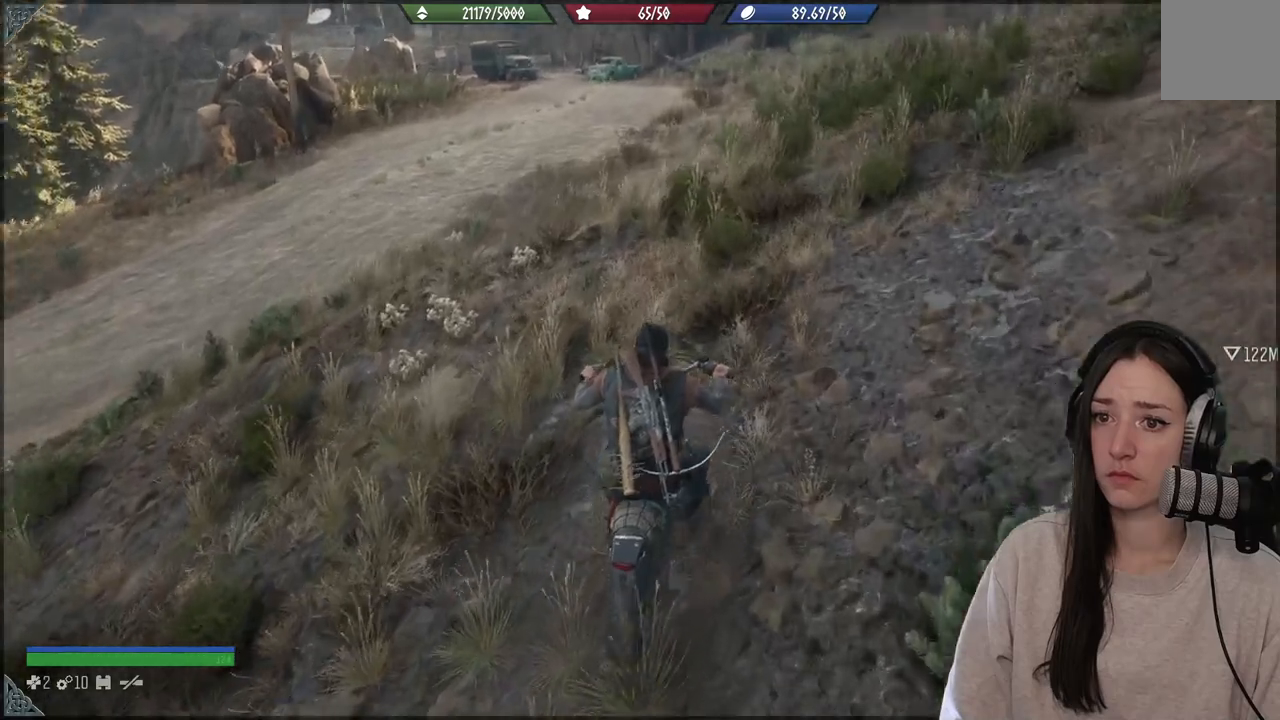
{"buttons": [], "left_stick": "center", "right_stick": "up", "events": [[117, "right_stick", "left"], [150, "R2", "down"], [350, "R2", "up"], [417, "right_stick", "up"]]}
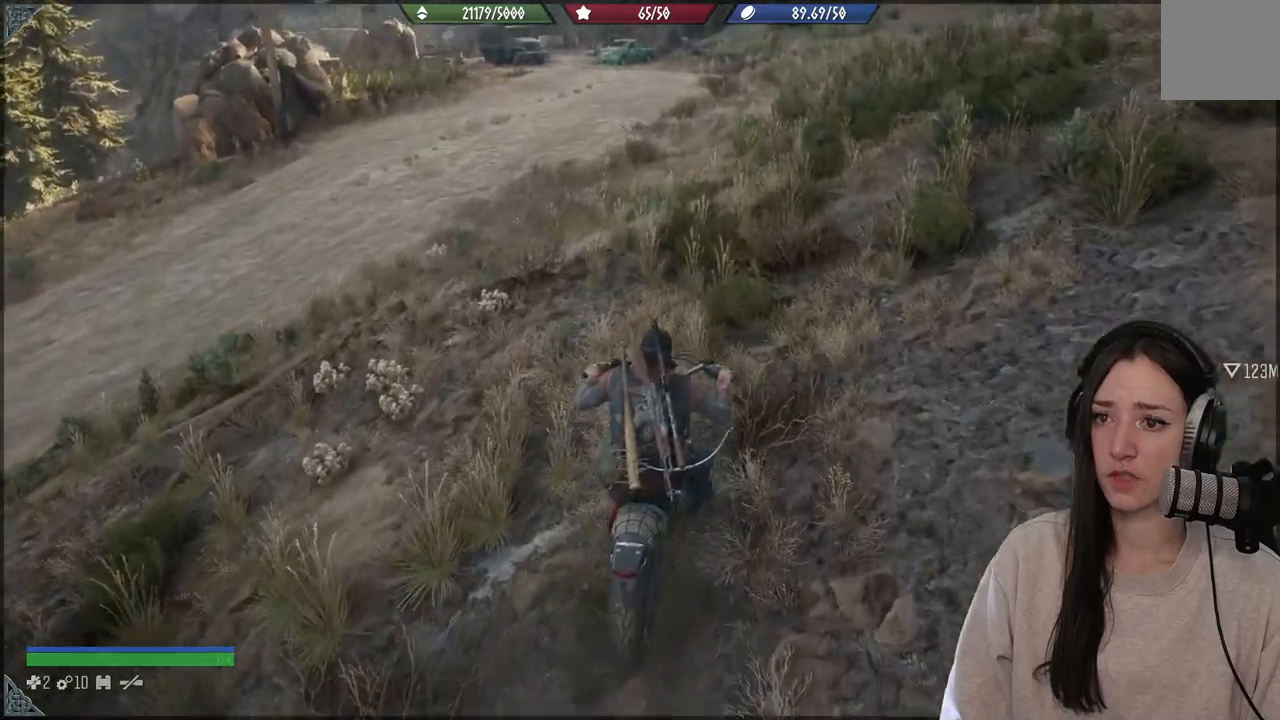
{"buttons": [], "left_stick": "up-right", "right_stick": "up", "events": [[83, "right_stick", "center"], [133, "left_stick", "up-right"], [483, "right_stick", "up"]]}
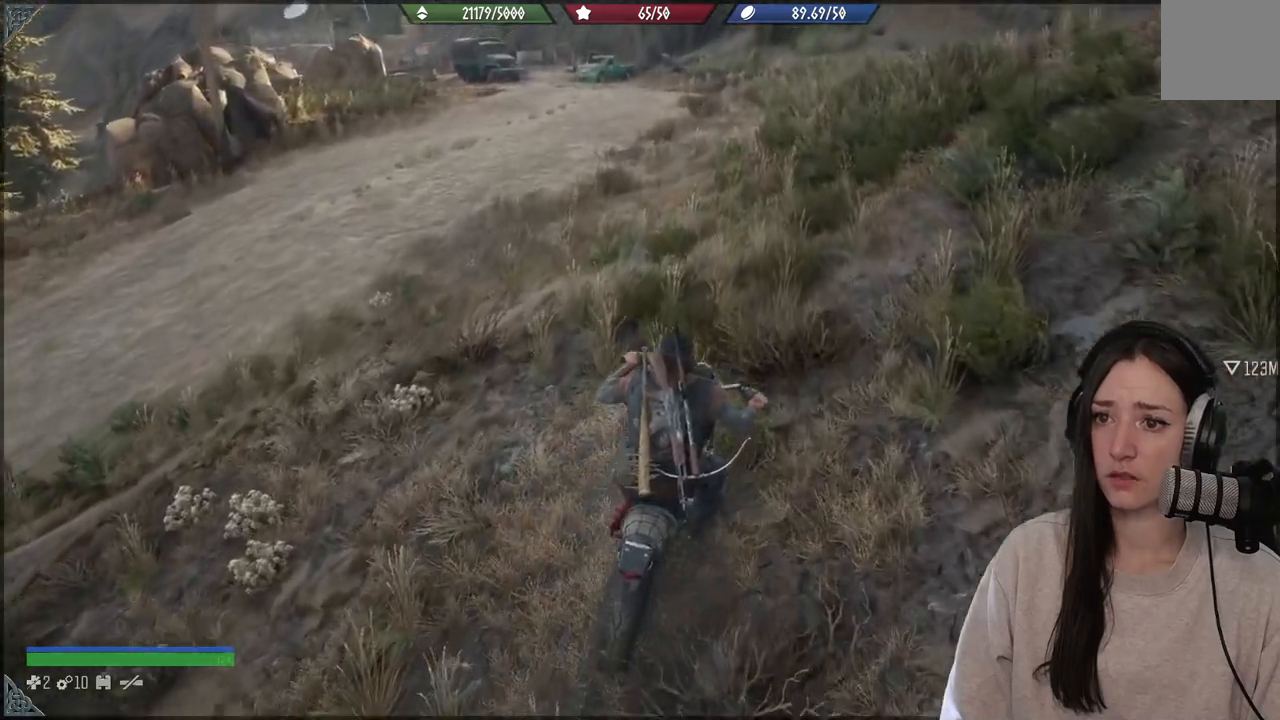
{"buttons": [], "left_stick": "up", "right_stick": "up", "events": [[33, "left_stick", "up"]]}
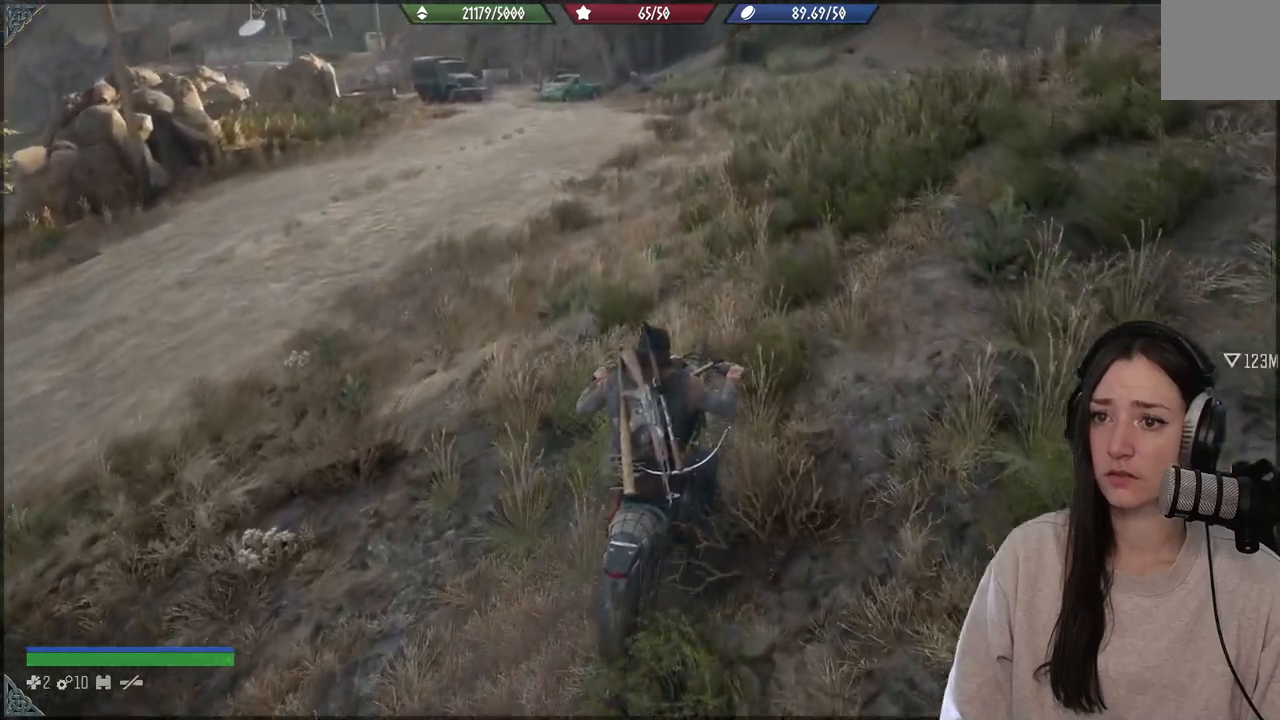
{"buttons": [], "left_stick": "up", "right_stick": "up", "events": []}
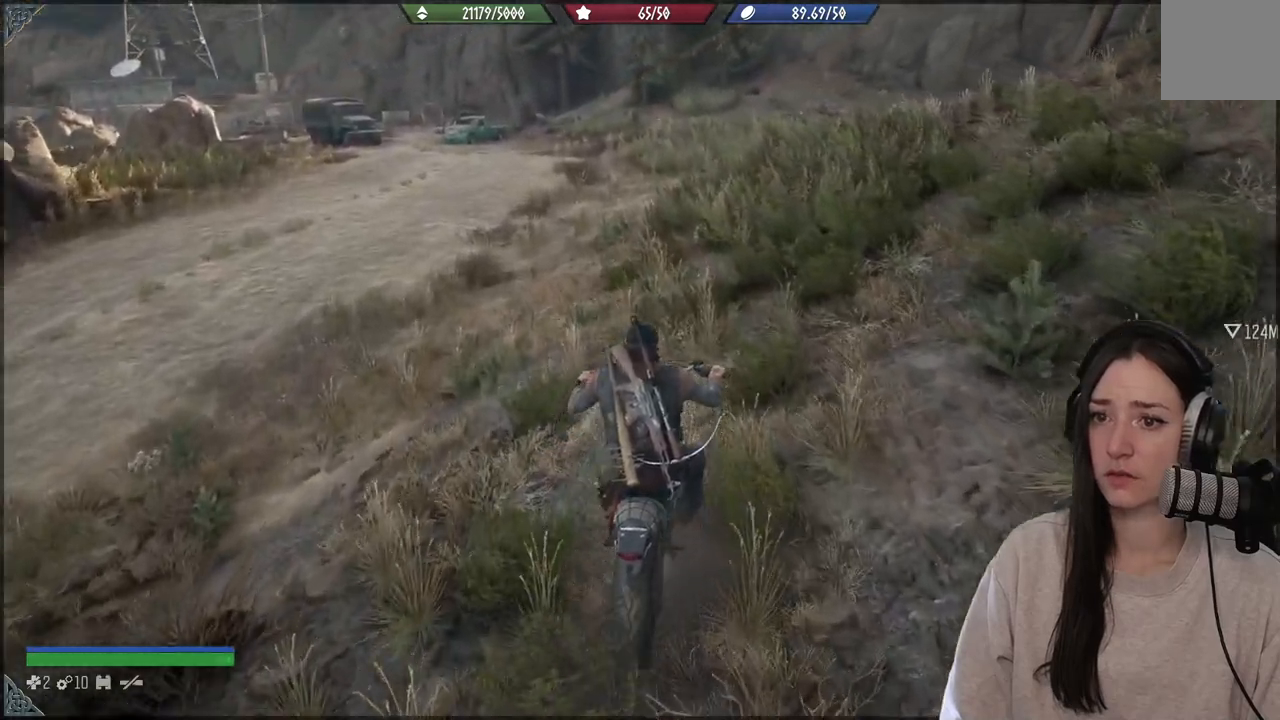
{"buttons": [], "left_stick": "center", "right_stick": "center", "events": [[17, "left_stick", "center"], [17, "right_stick", "center"]]}
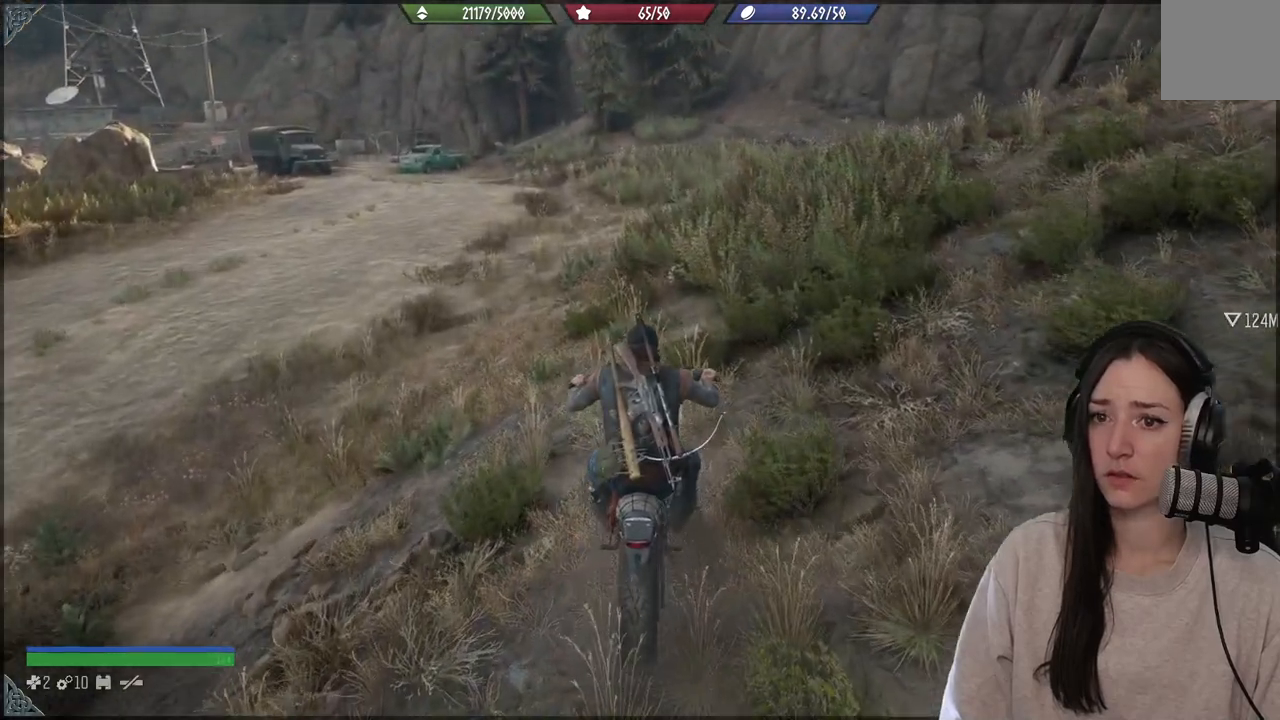
{"buttons": ["L2"], "left_stick": "center", "right_stick": "center", "events": [[467, "L2", "down"]]}
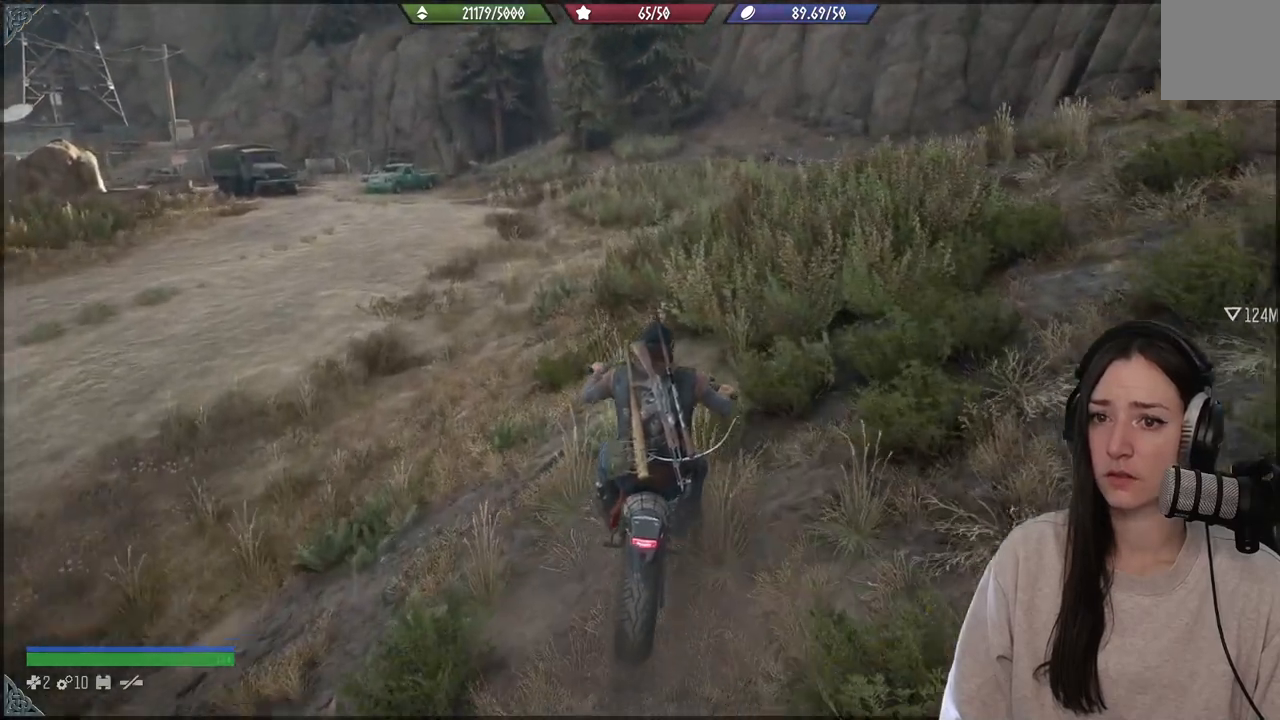
{"buttons": [], "left_stick": "center", "right_stick": "center", "events": [[450, "L2", "up"]]}
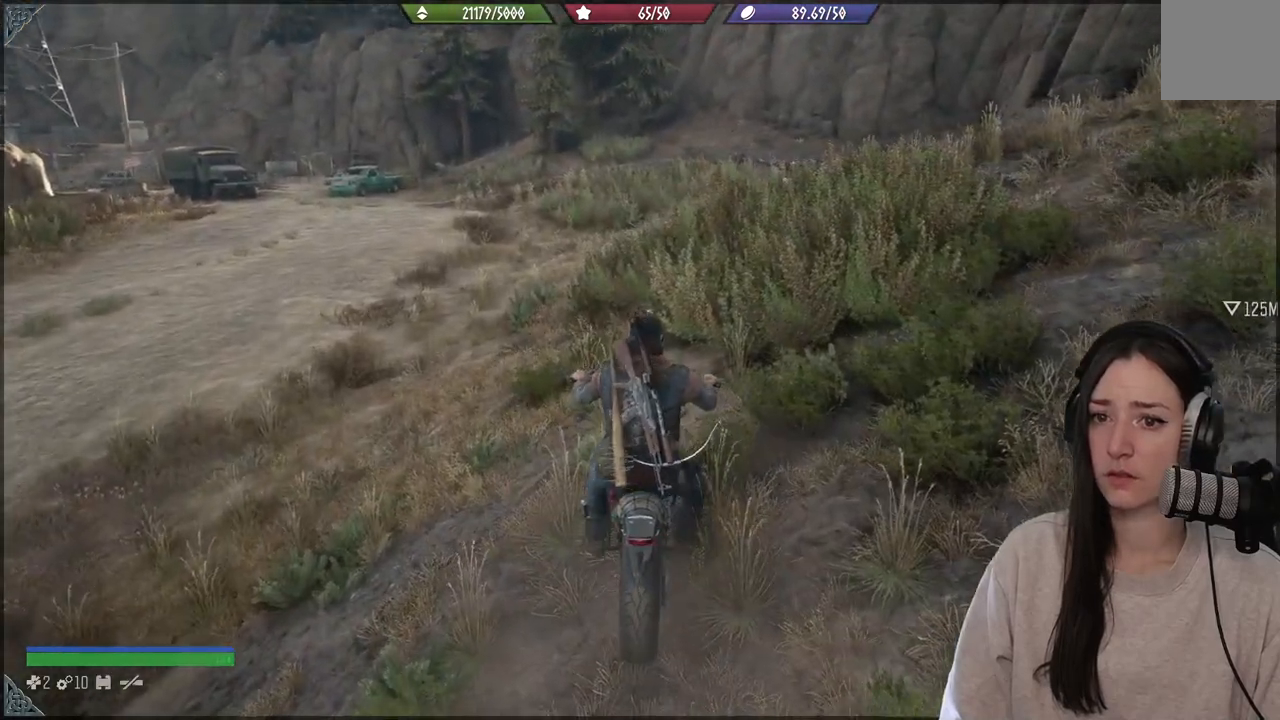
{"buttons": [], "left_stick": "center", "right_stick": "center", "events": []}
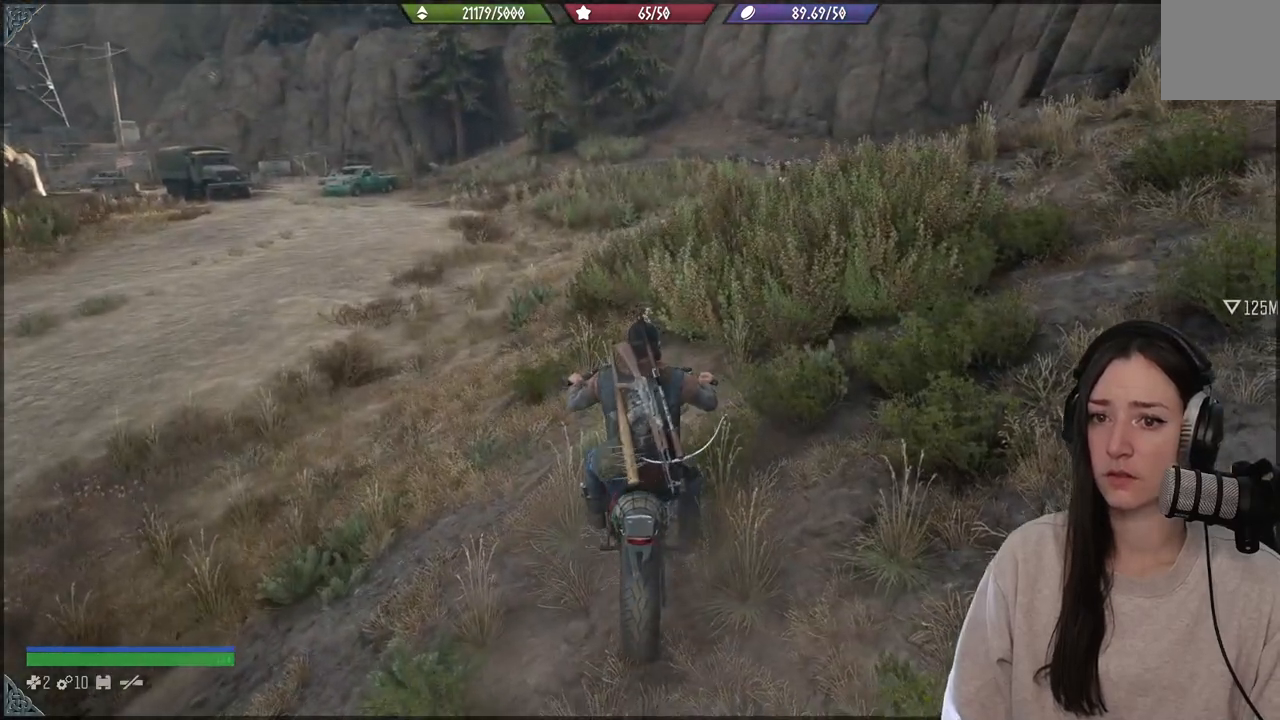
{"buttons": [], "left_stick": "center", "right_stick": "center", "events": []}
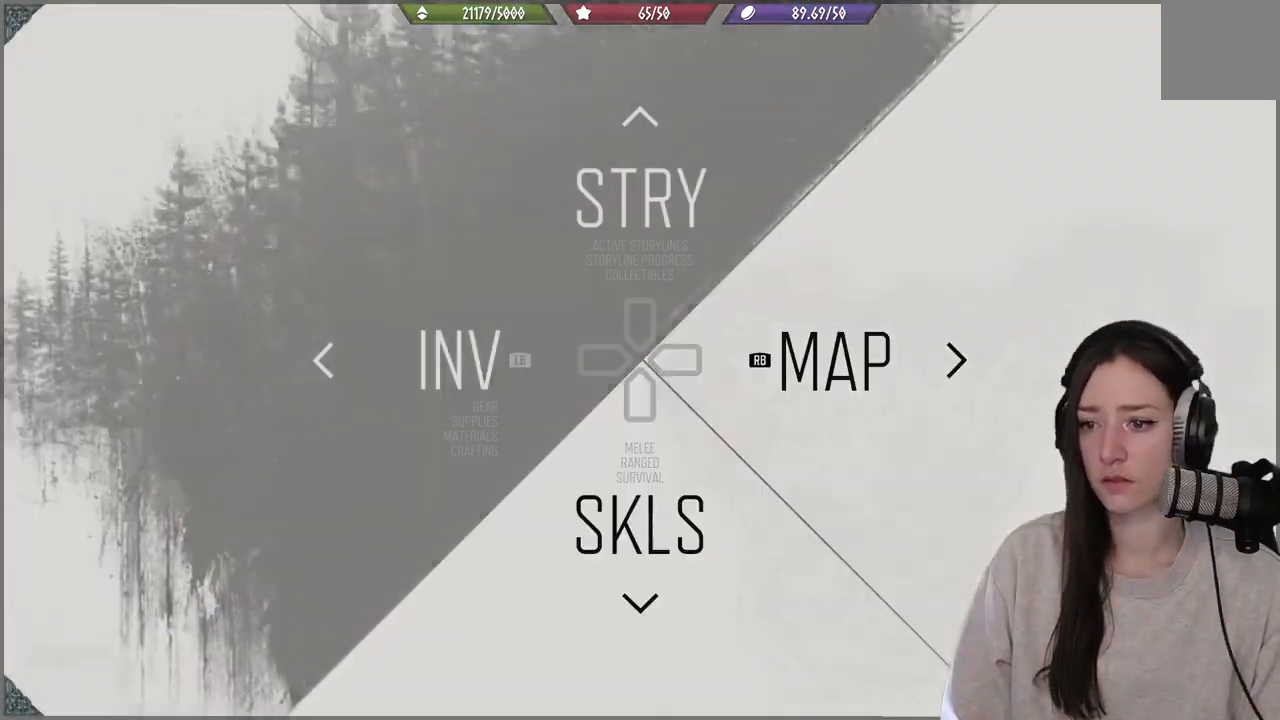
{"buttons": [], "left_stick": "center", "right_stick": "center", "events": []}
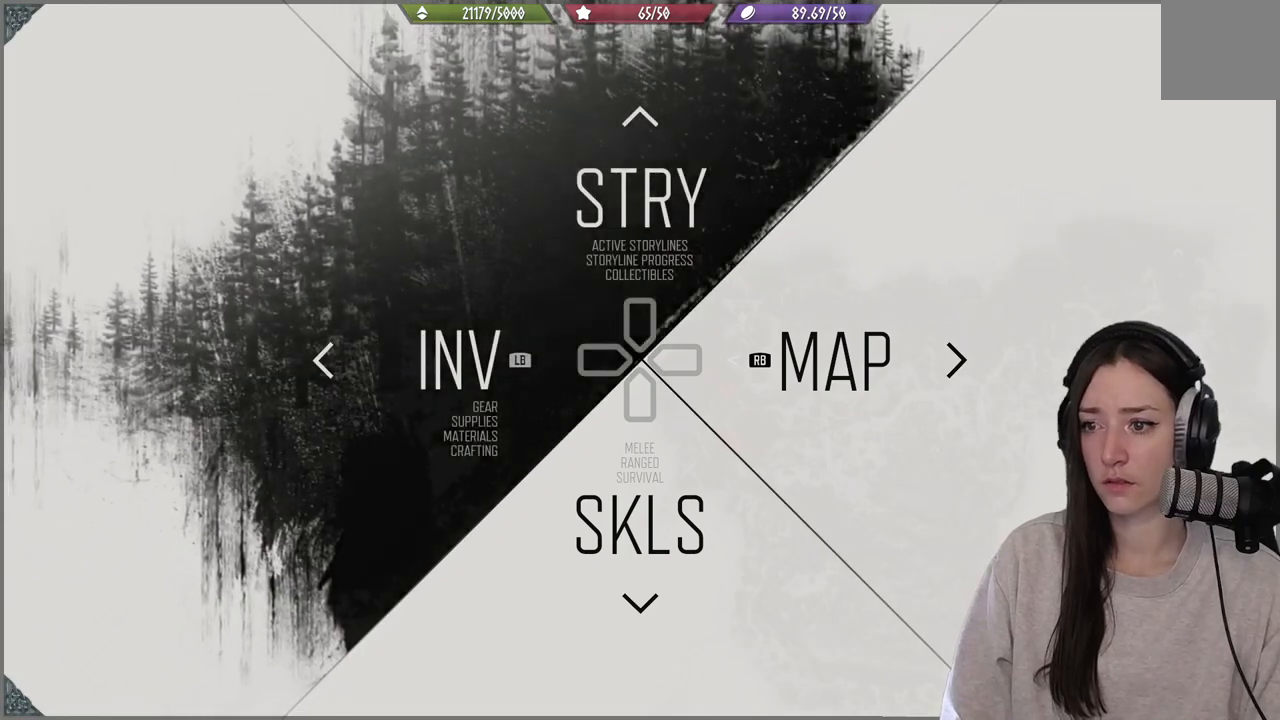
{"buttons": [], "left_stick": "center", "right_stick": "center", "events": []}
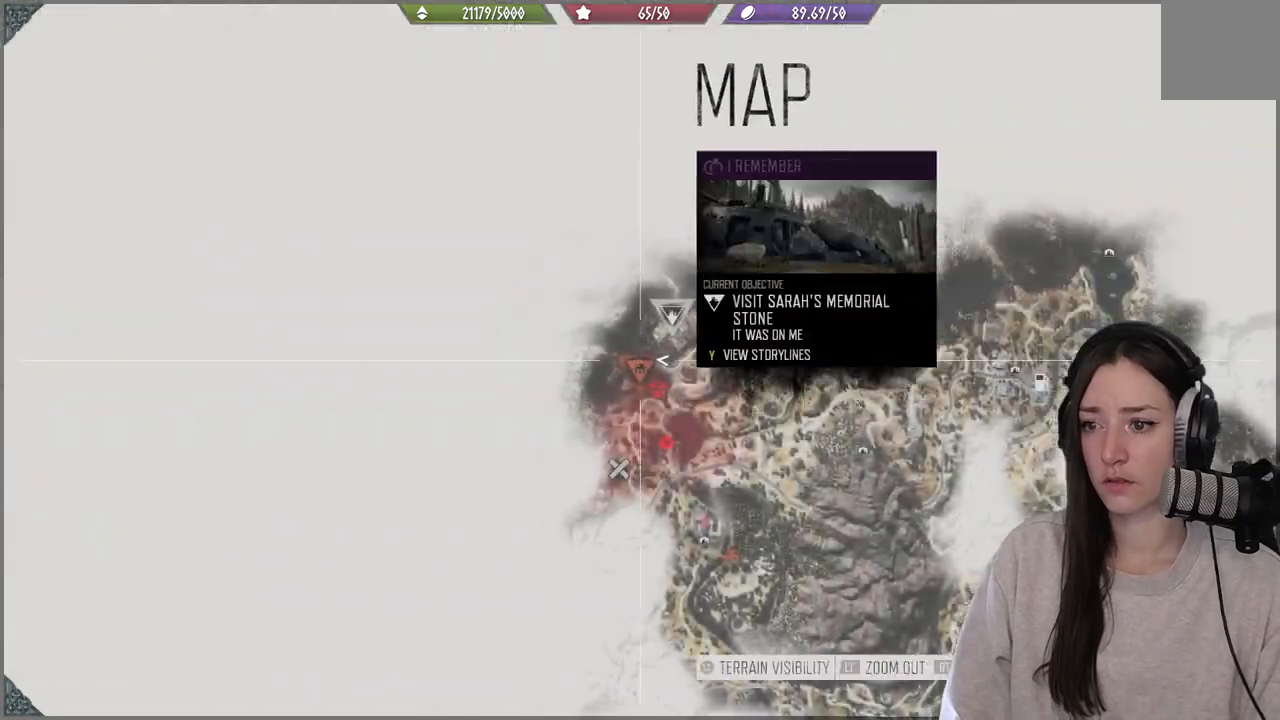
{"buttons": [], "left_stick": "center", "right_stick": "center", "events": []}
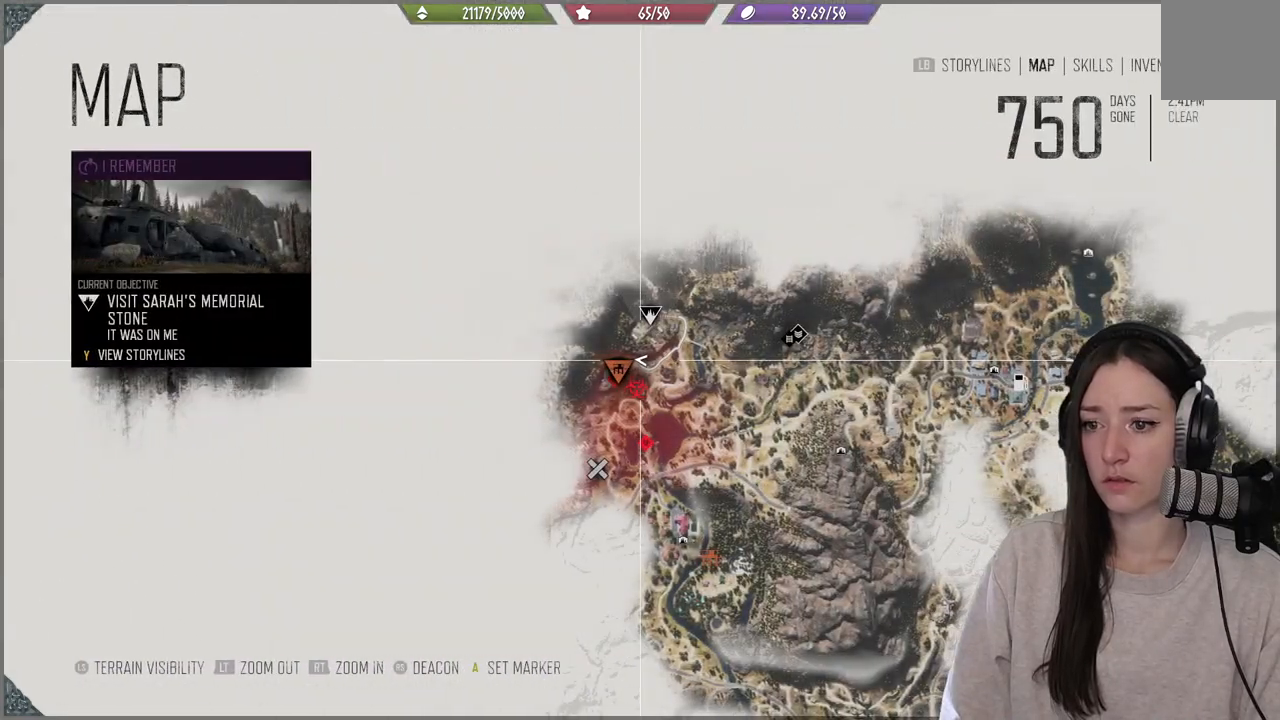
{"buttons": [], "left_stick": "center", "right_stick": "up", "events": [[283, "right_stick", "up"]]}
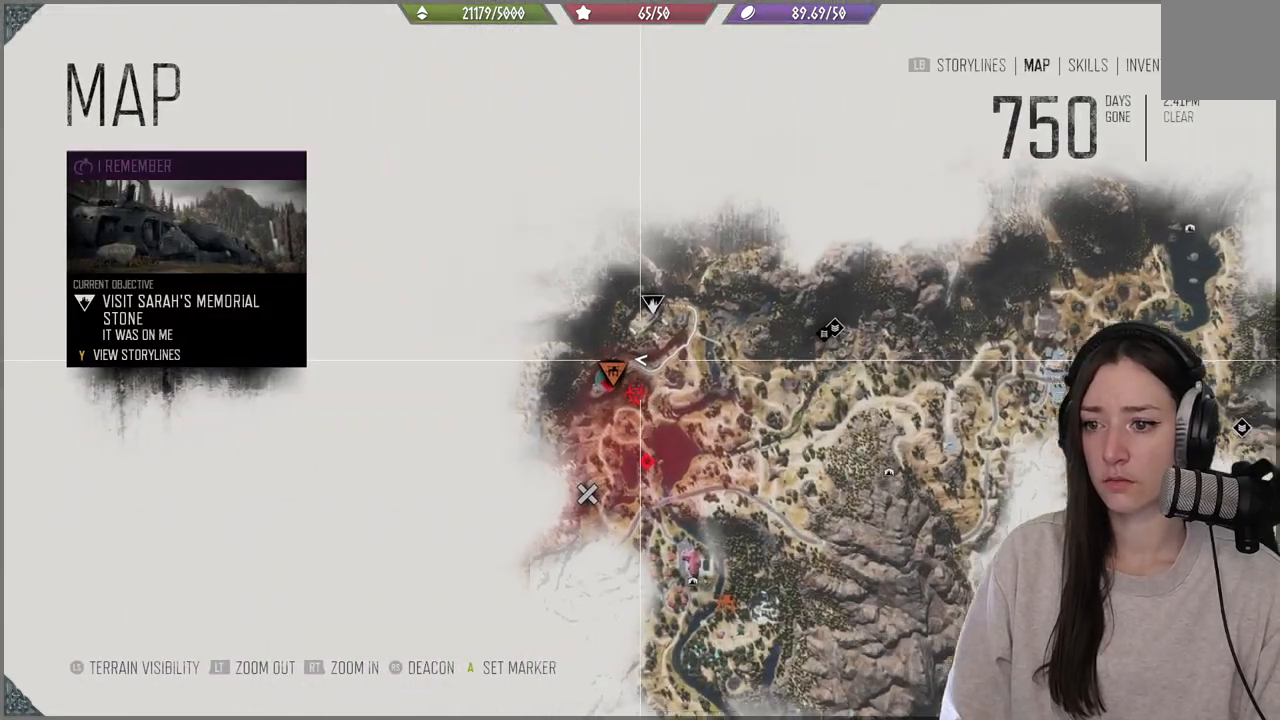
{"buttons": [], "left_stick": "center", "right_stick": "up", "events": [[33, "left_stick", "down-left"], [217, "left_stick", "center"]]}
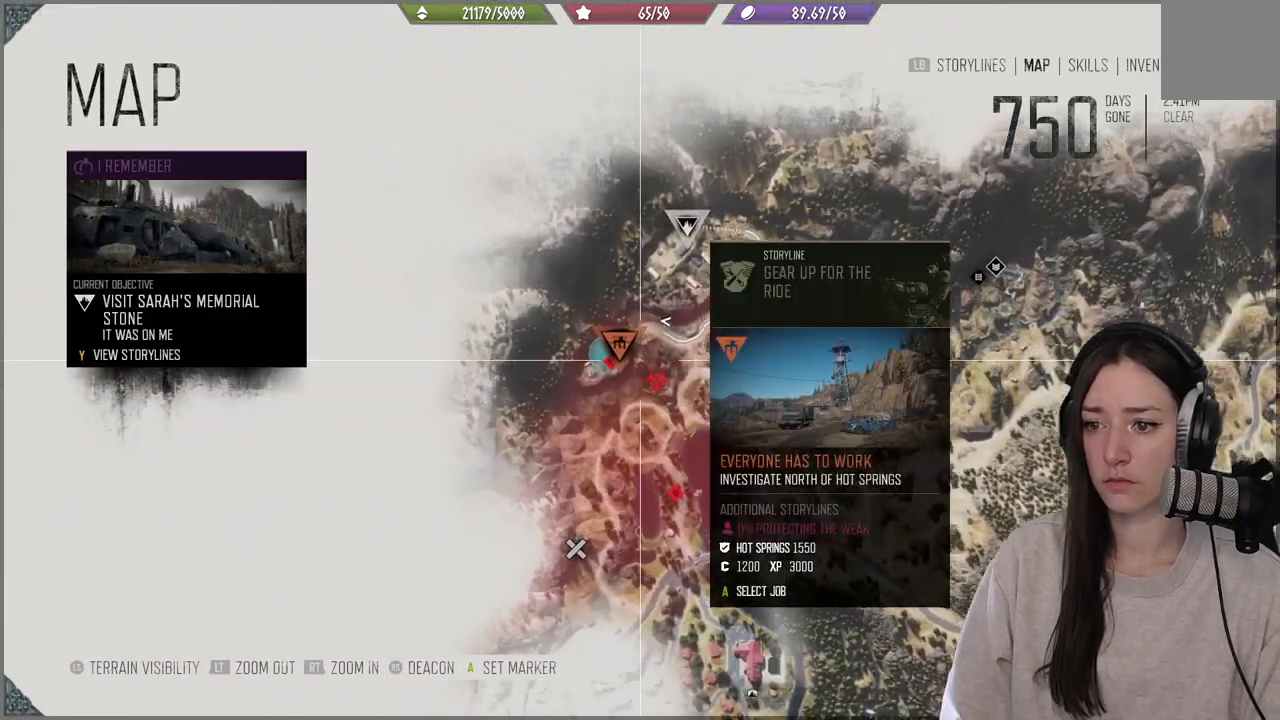
{"buttons": [], "left_stick": "center", "right_stick": "up", "events": [[167, "left_stick", "up-left"], [300, "left_stick", "center"]]}
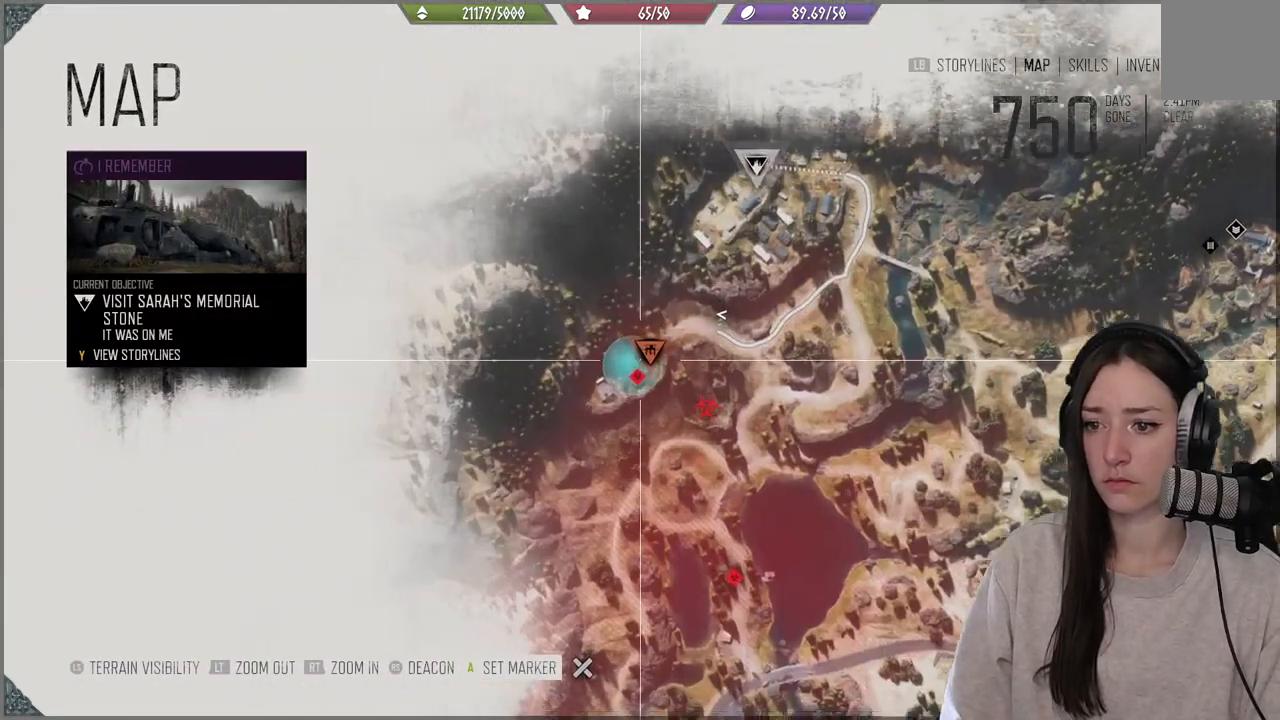
{"buttons": [], "left_stick": "center", "right_stick": "center", "events": [[33, "left_stick", "right"], [150, "left_stick", "center"], [333, "right_stick", "center"], [350, "left_stick", "right"], [467, "left_stick", "center"]]}
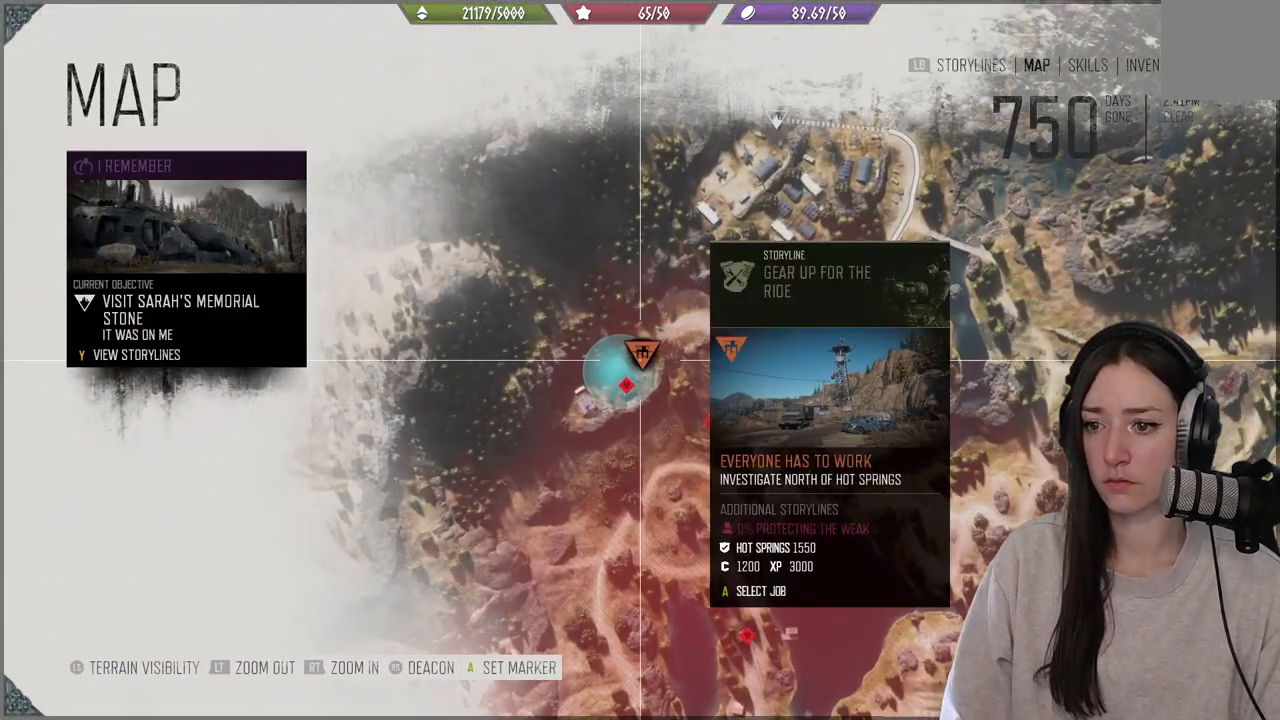
{"buttons": [], "left_stick": "center", "right_stick": "center", "events": []}
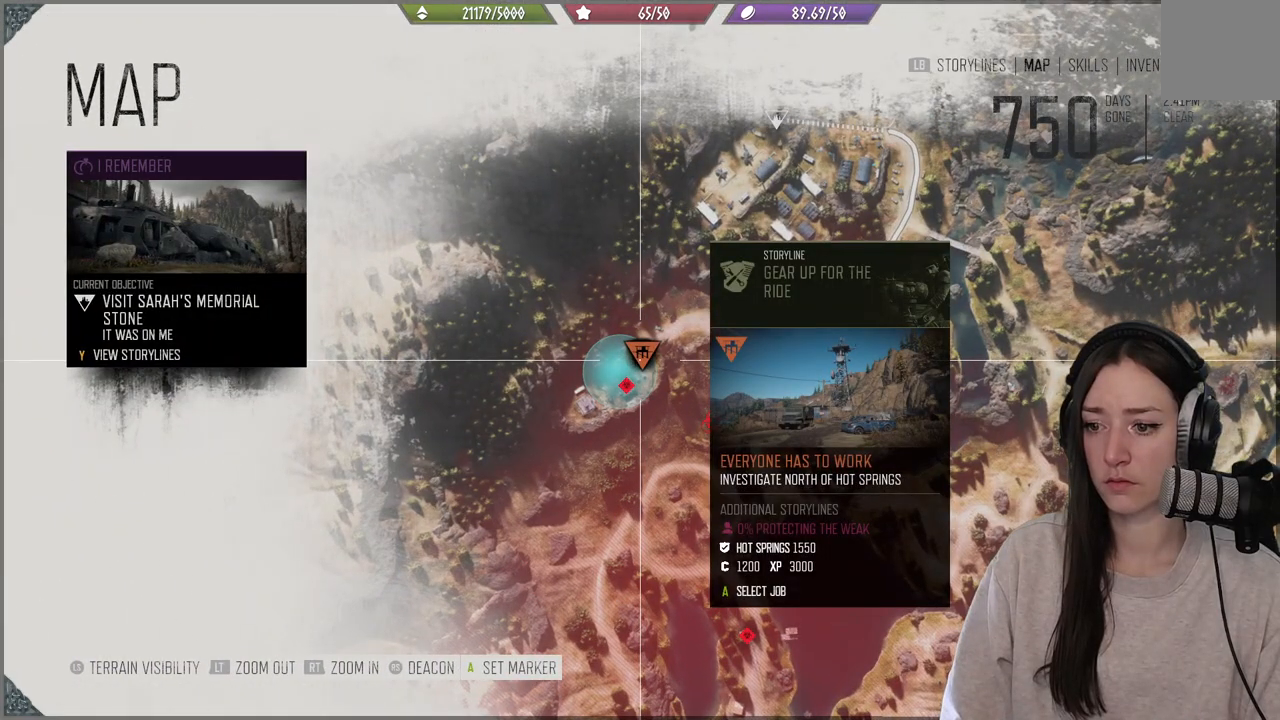
{"buttons": [], "left_stick": "center", "right_stick": "center", "events": [[383, "A", "down"], [500, "A", "up"]]}